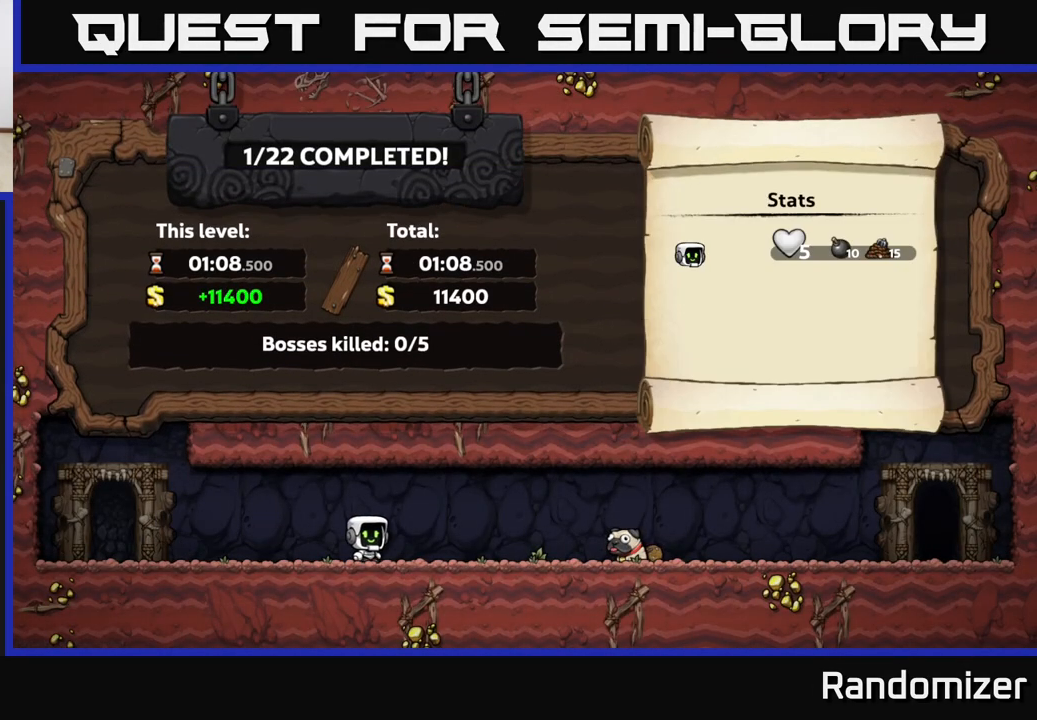
Gameplay with a controller (Xbox layout); each line is a JSON object with the inputs held at the frame after it. "events" lists button and stick changes between this image and that frame as [ms after this image, input, new state], when the widget could be followed in between.
{"buttons": [], "left_stick": "center", "right_stick": "center", "events": []}
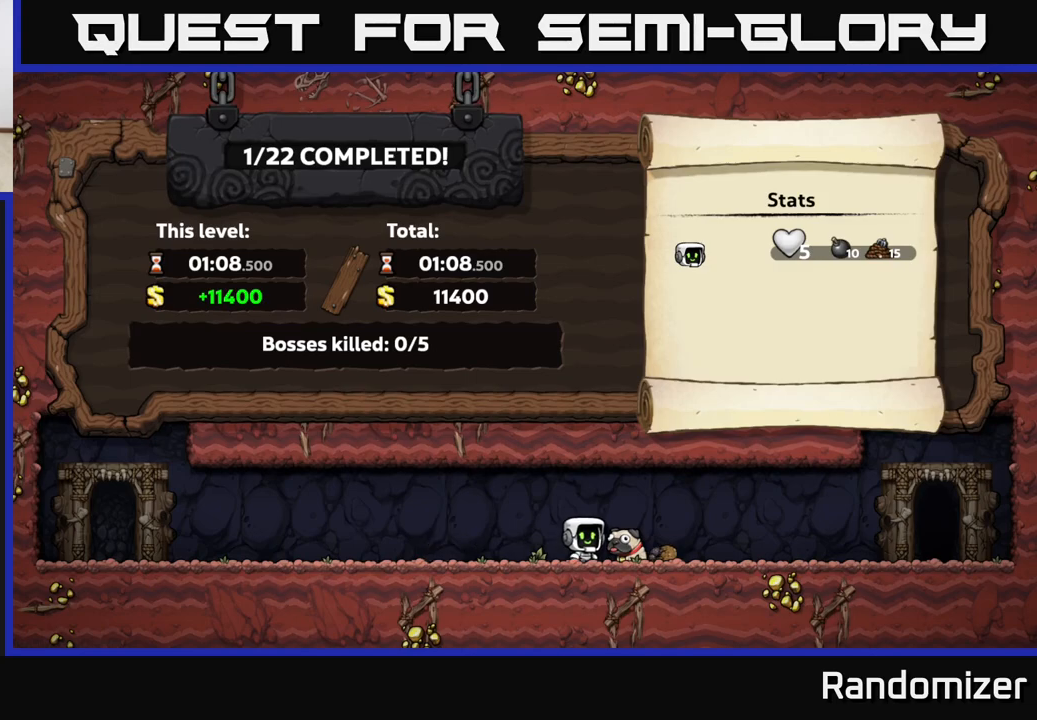
{"buttons": [], "left_stick": "center", "right_stick": "center", "events": []}
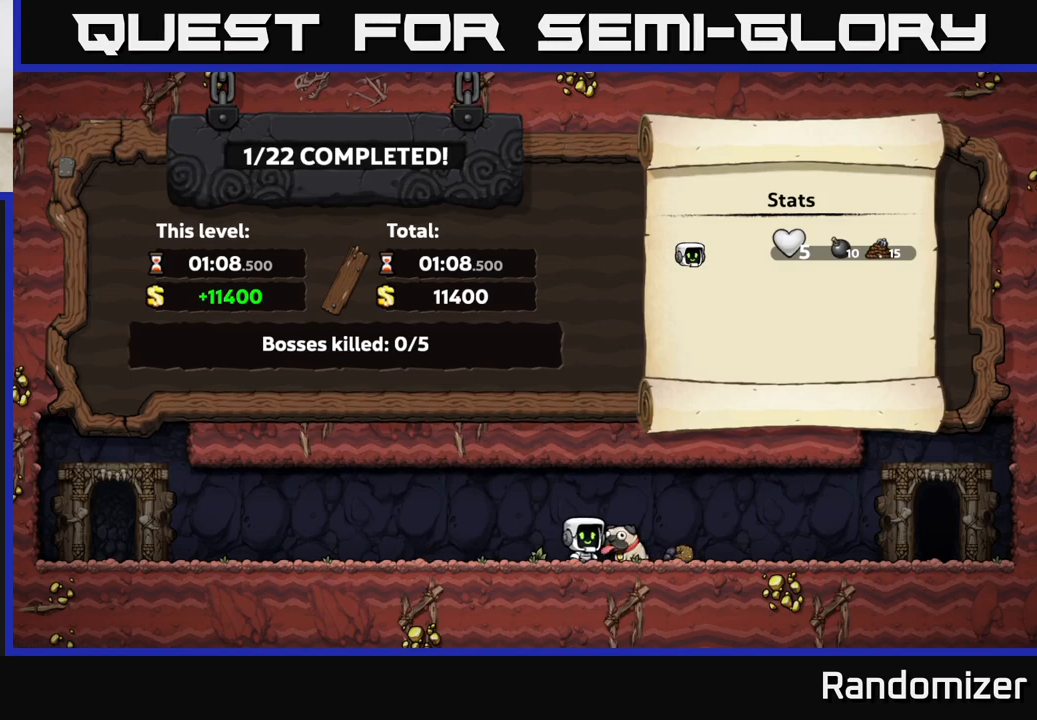
{"buttons": [], "left_stick": "center", "right_stick": "center", "events": [[233, "A", "down"], [333, "A", "up"]]}
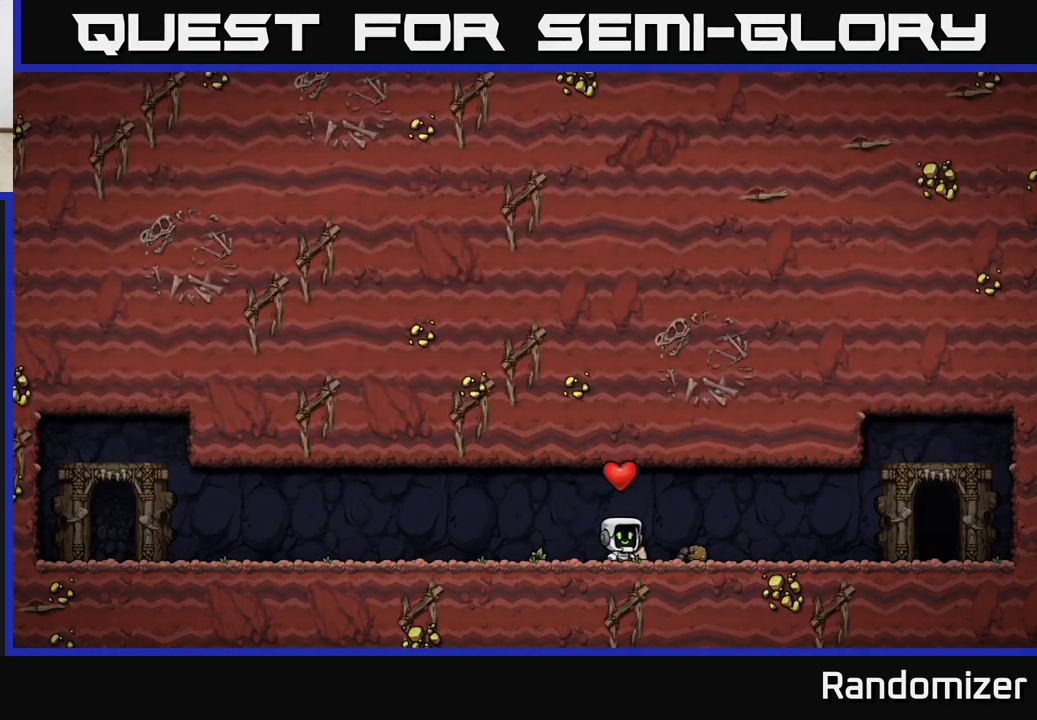
{"buttons": [], "left_stick": "center", "right_stick": "center", "events": []}
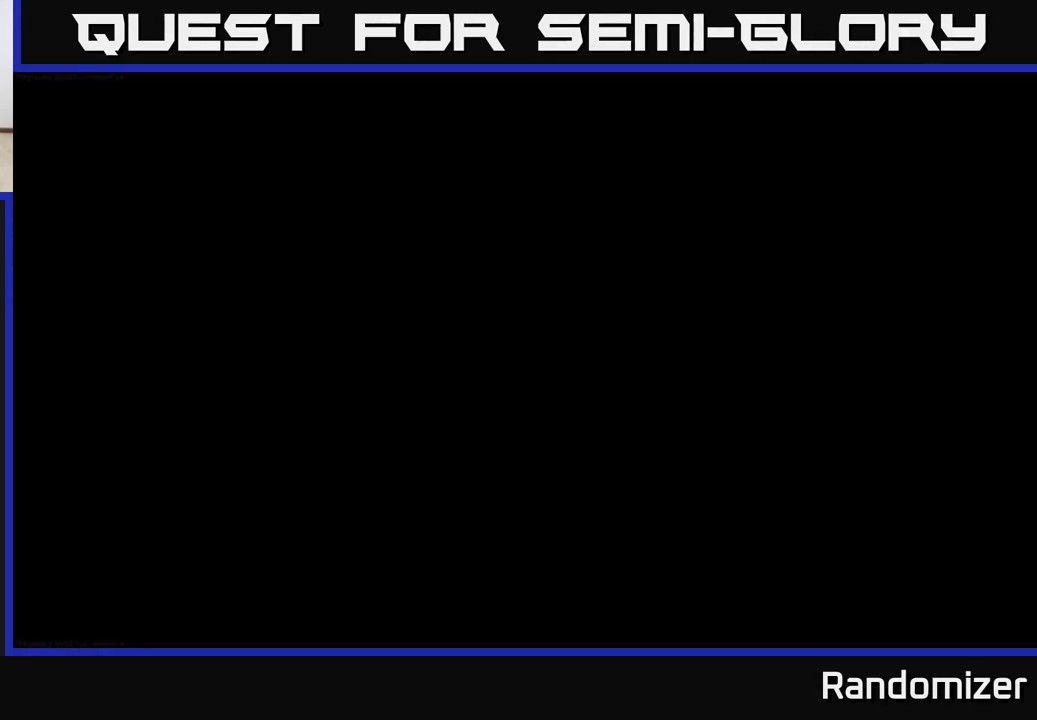
{"buttons": [], "left_stick": "center", "right_stick": "center", "events": []}
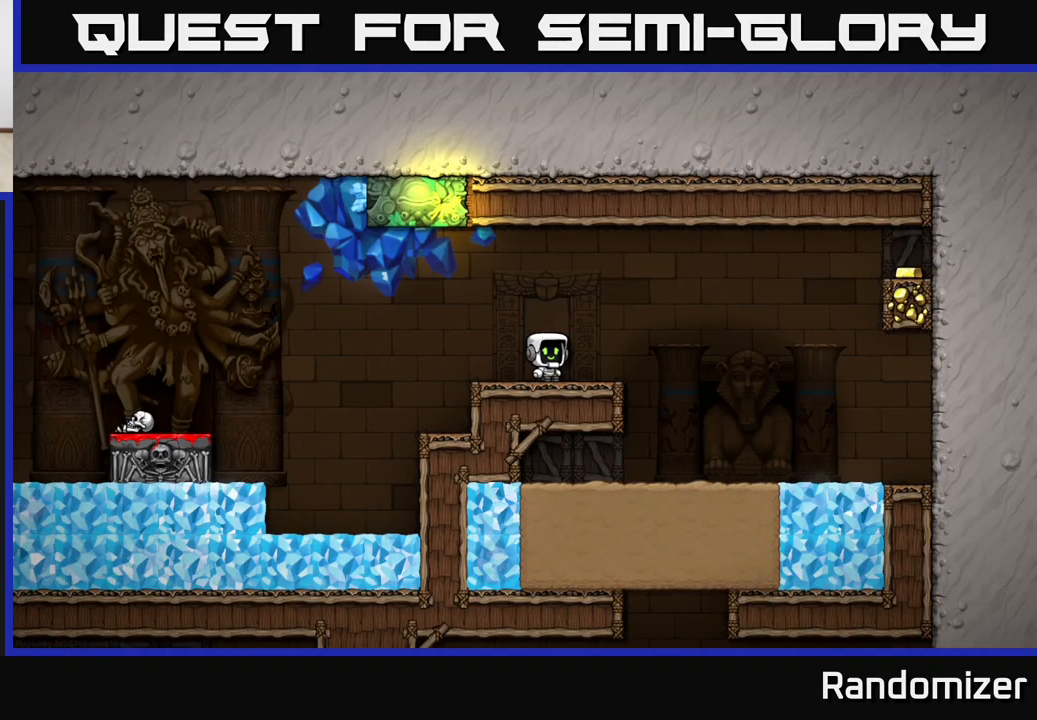
{"buttons": [], "left_stick": "center", "right_stick": "center", "events": []}
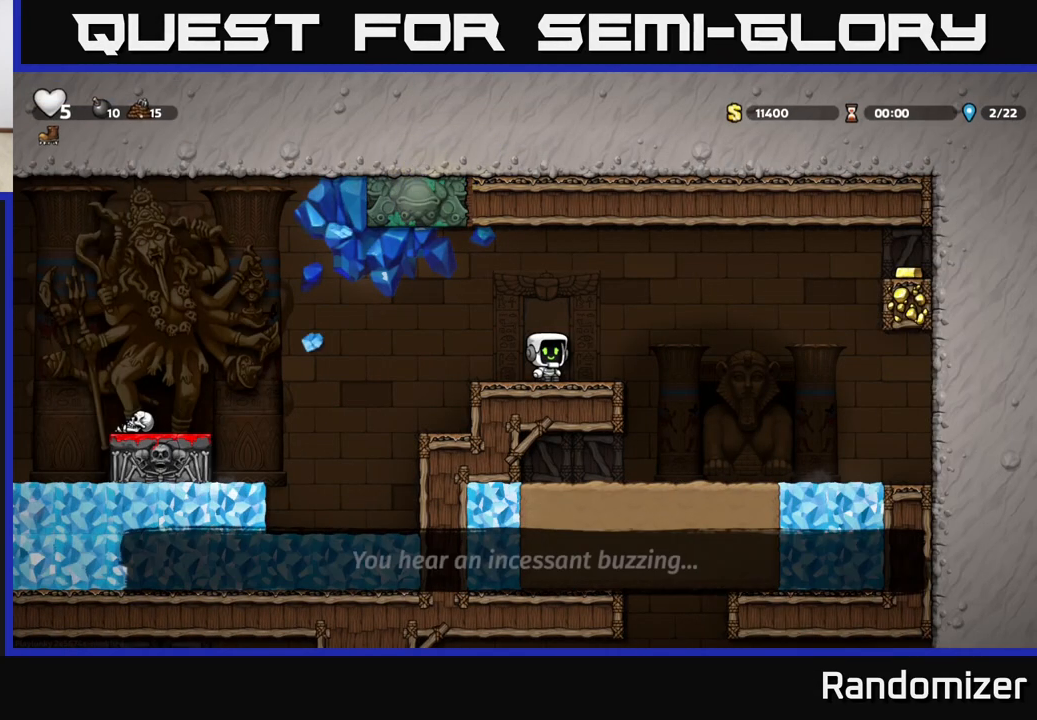
{"buttons": [], "left_stick": "center", "right_stick": "center", "events": []}
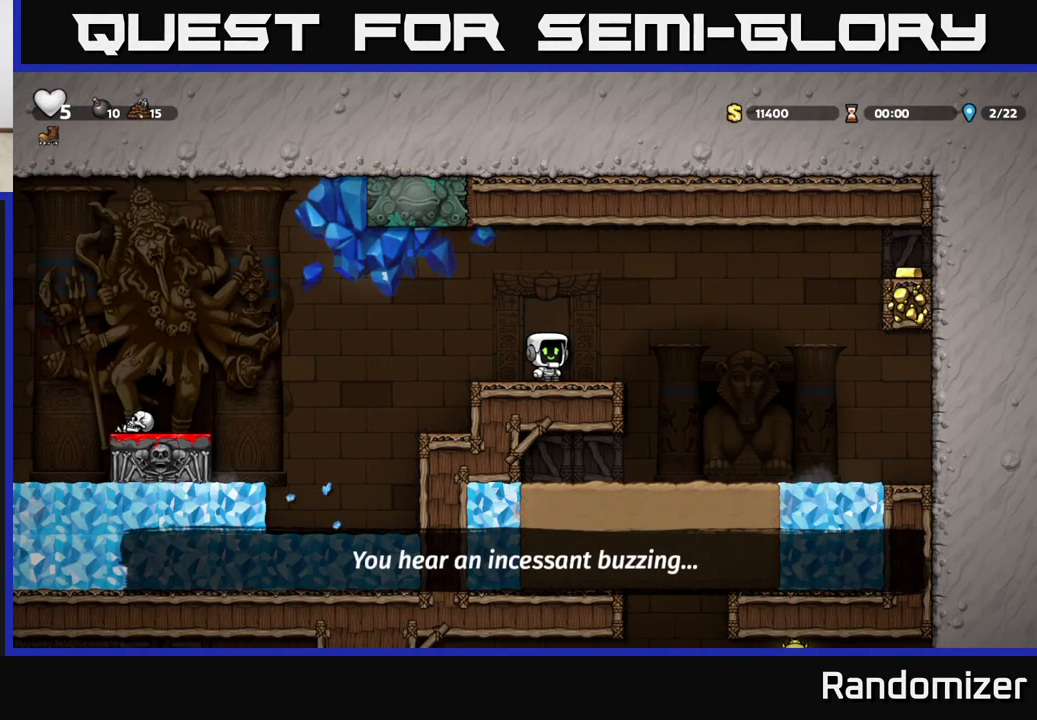
{"buttons": [], "left_stick": "left", "right_stick": "center", "events": [[350, "left_stick", "left"]]}
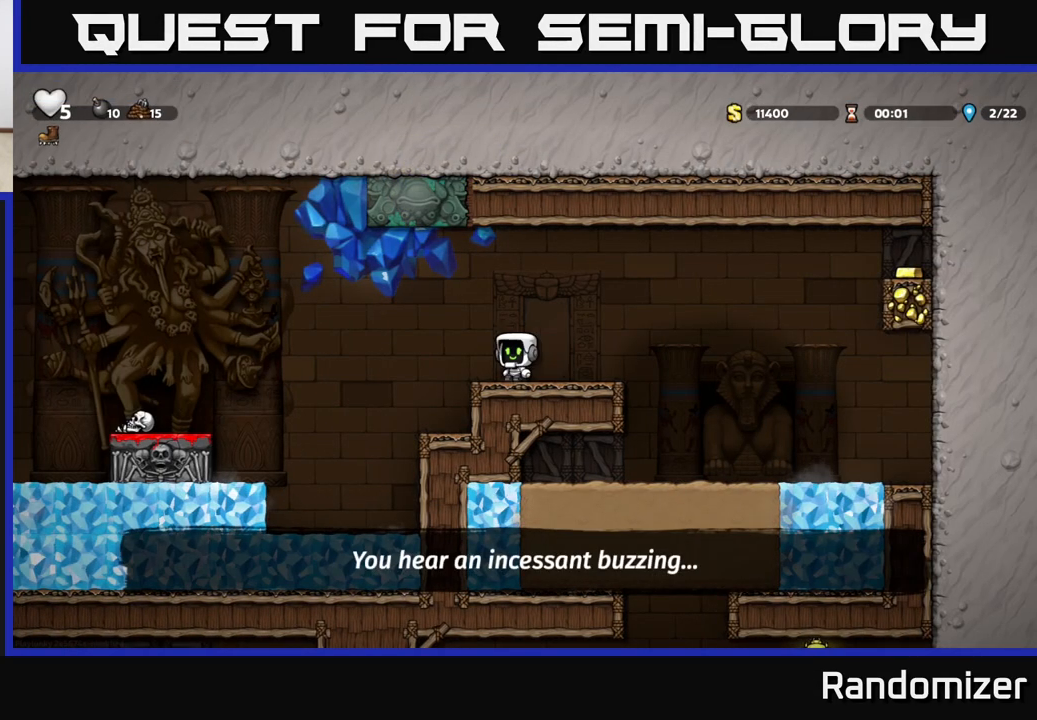
{"buttons": [], "left_stick": "left", "right_stick": "center", "events": [[150, "A", "down"], [250, "A", "up"]]}
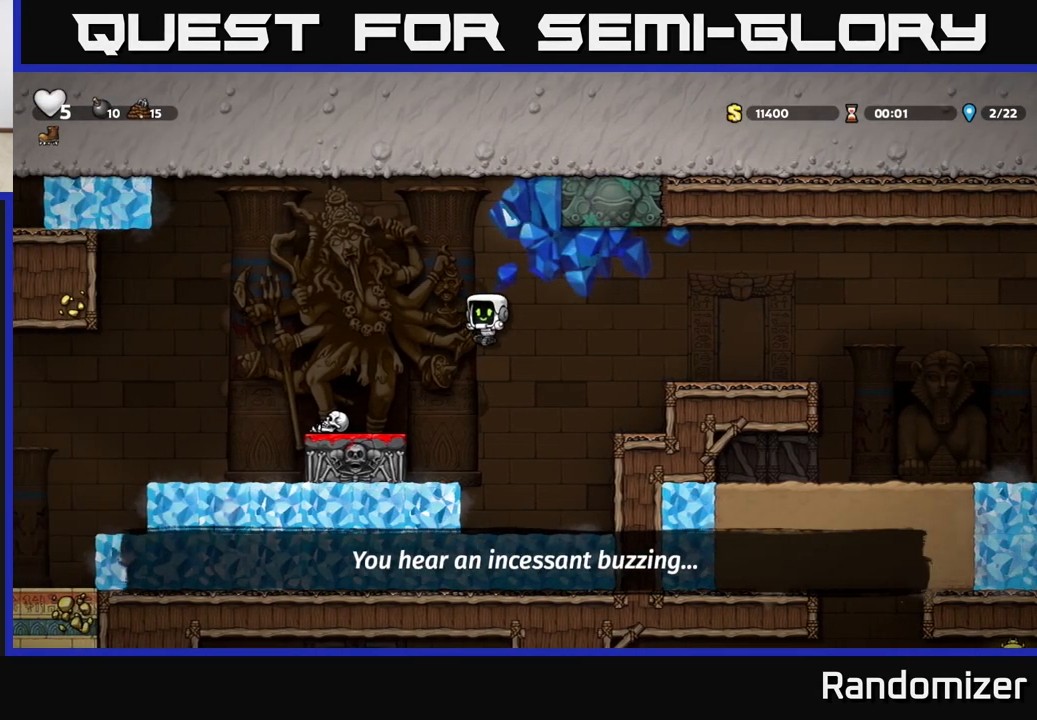
{"buttons": [], "left_stick": "center", "right_stick": "center", "events": [[167, "left_stick", "center"]]}
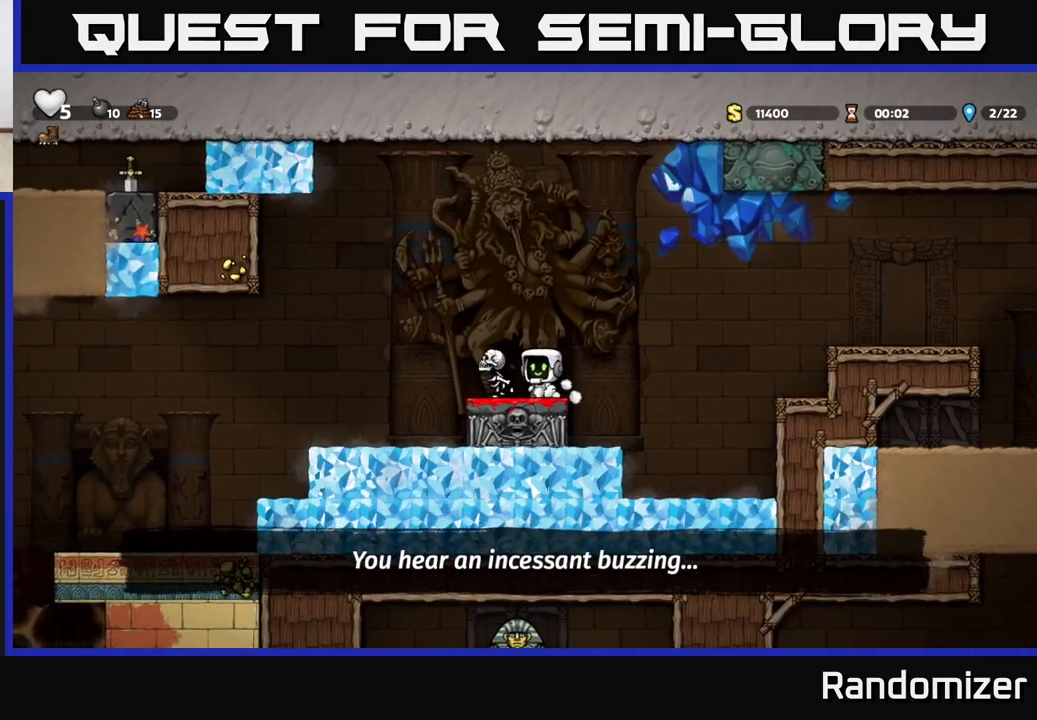
{"buttons": [], "left_stick": "right", "right_stick": "center", "events": [[67, "A", "down"], [317, "A", "up"], [317, "left_stick", "left"], [417, "left_stick", "center"], [483, "left_stick", "right"]]}
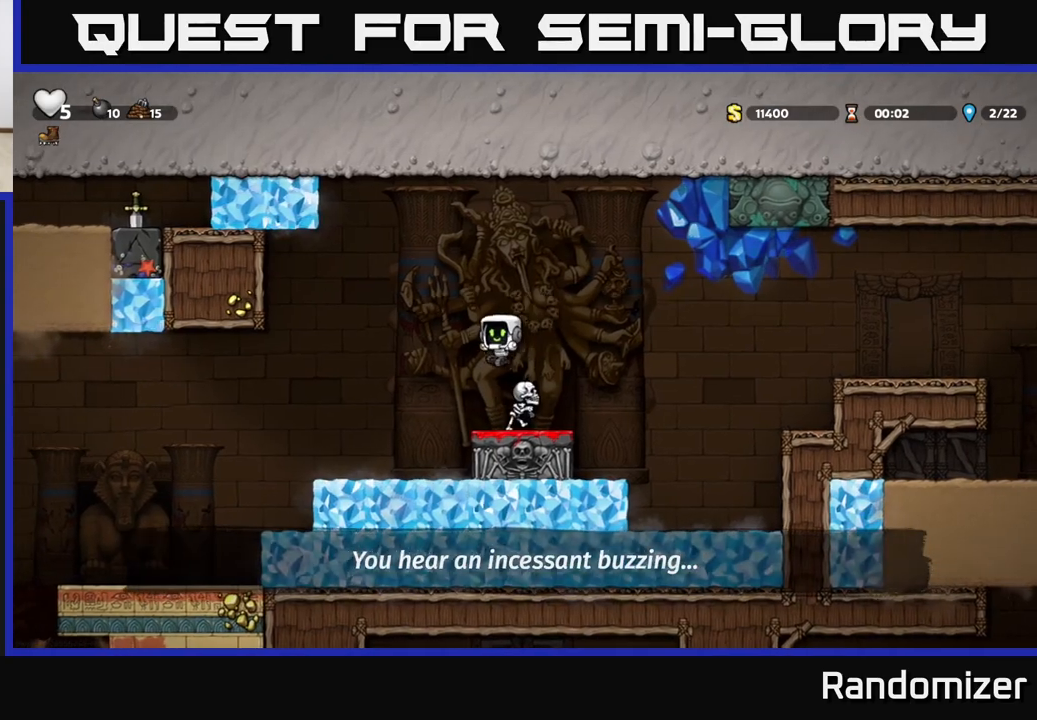
{"buttons": [], "left_stick": "center", "right_stick": "center", "events": [[100, "A", "down"], [117, "left_stick", "center"], [267, "A", "up"]]}
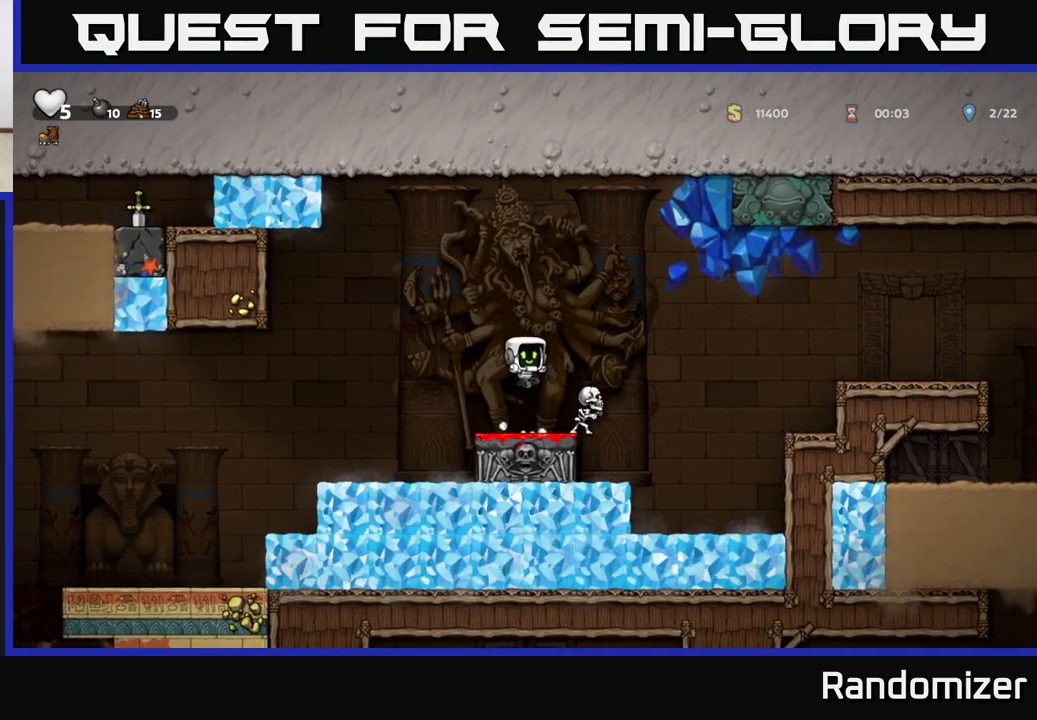
{"buttons": [], "left_stick": "right", "right_stick": "center", "events": [[233, "A", "down"], [250, "left_stick", "right"], [367, "A", "up"]]}
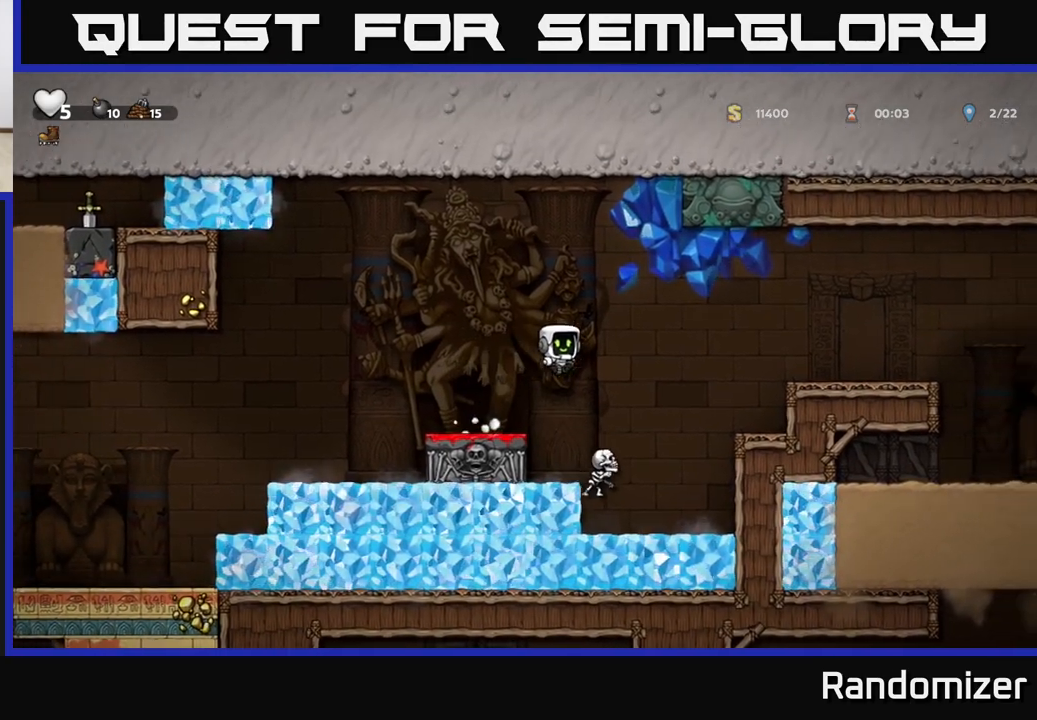
{"buttons": ["A"], "left_stick": "left", "right_stick": "center", "events": [[67, "left_stick", "center"], [250, "A", "down"], [433, "left_stick", "left"]]}
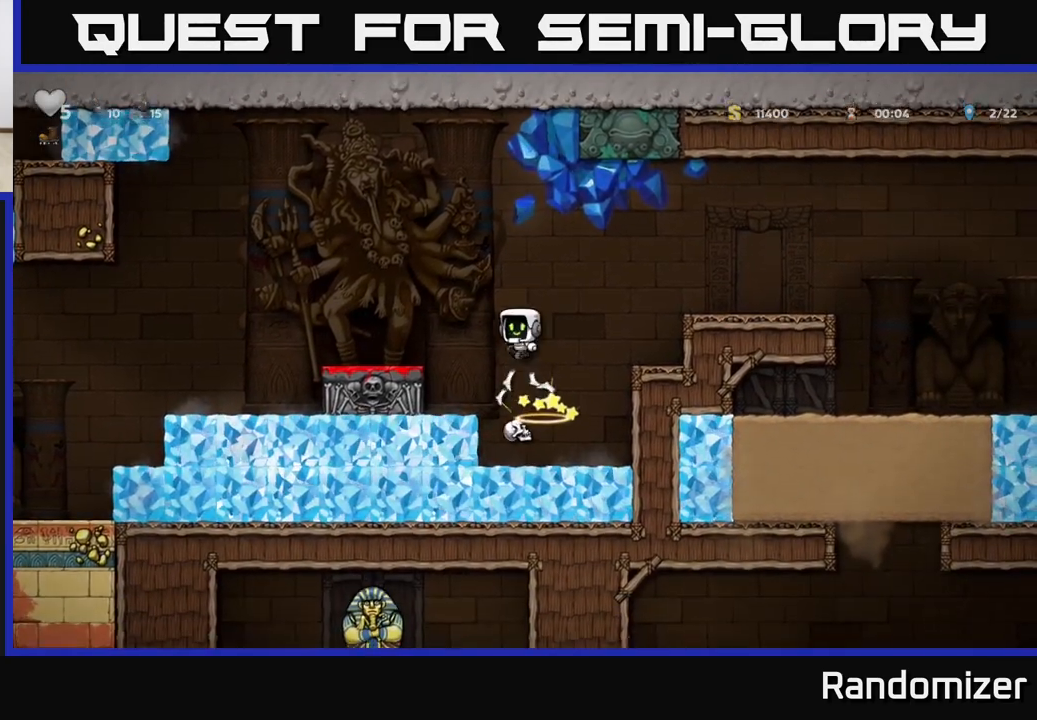
{"buttons": [], "left_stick": "left", "right_stick": "center", "events": [[50, "A", "up"]]}
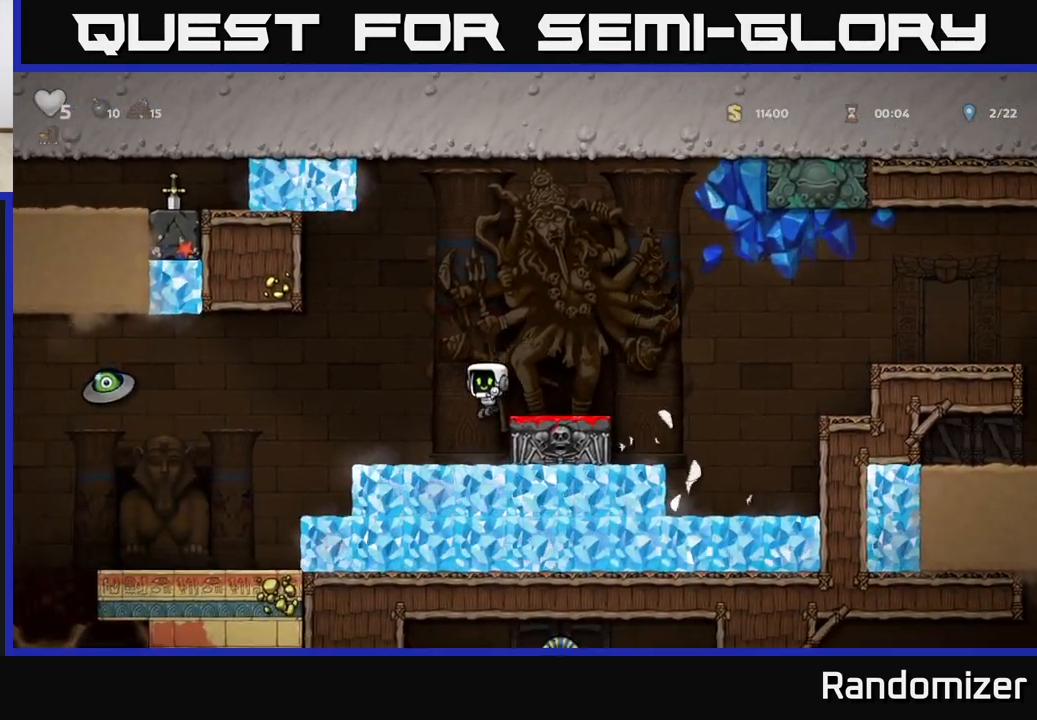
{"buttons": ["A"], "left_stick": "left", "right_stick": "center", "events": [[167, "left_stick", "center"], [367, "A", "down"], [383, "left_stick", "left"]]}
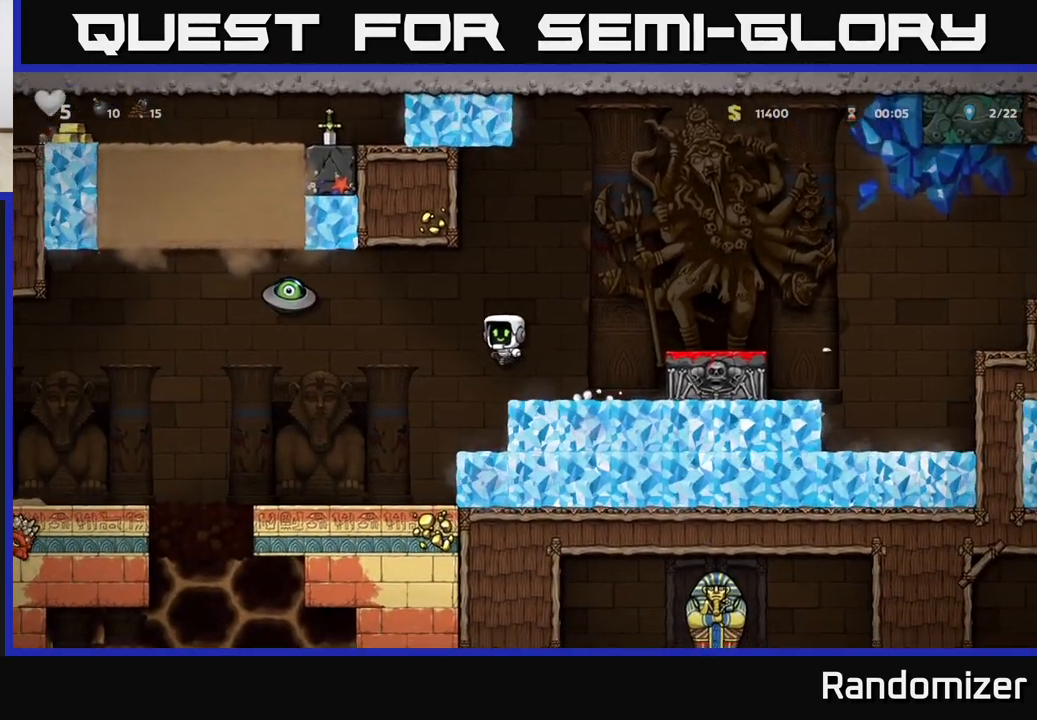
{"buttons": [], "left_stick": "right", "right_stick": "center", "events": [[67, "X", "down"], [267, "X", "up"], [317, "left_stick", "right"], [333, "A", "up"]]}
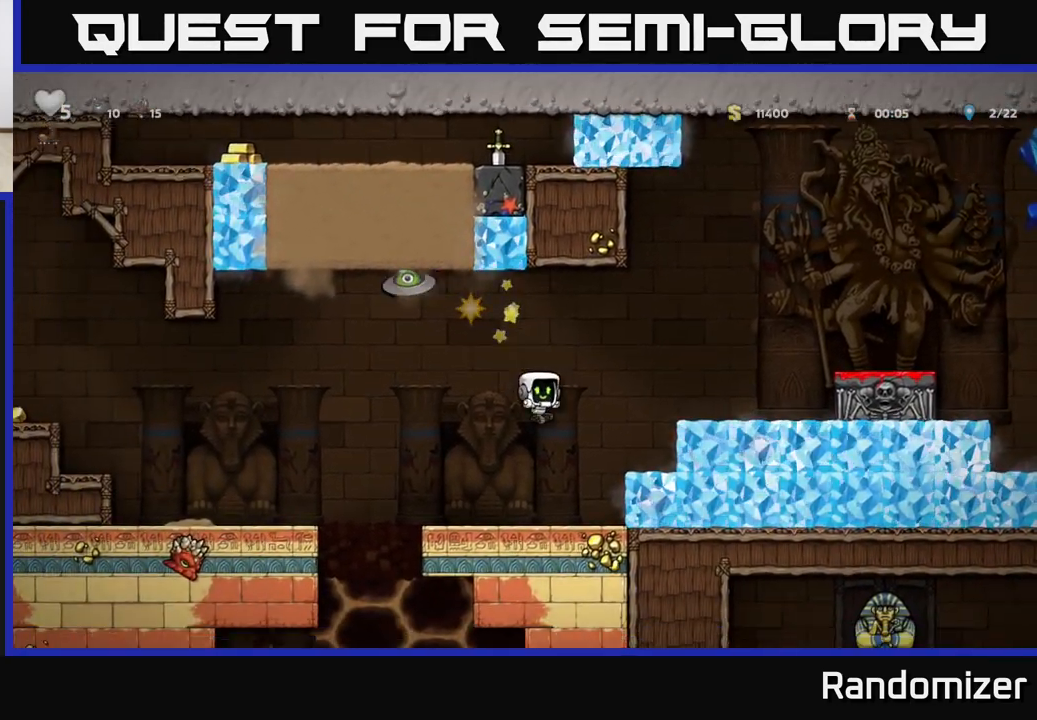
{"buttons": [], "left_stick": "center", "right_stick": "center", "events": [[83, "left_stick", "center"]]}
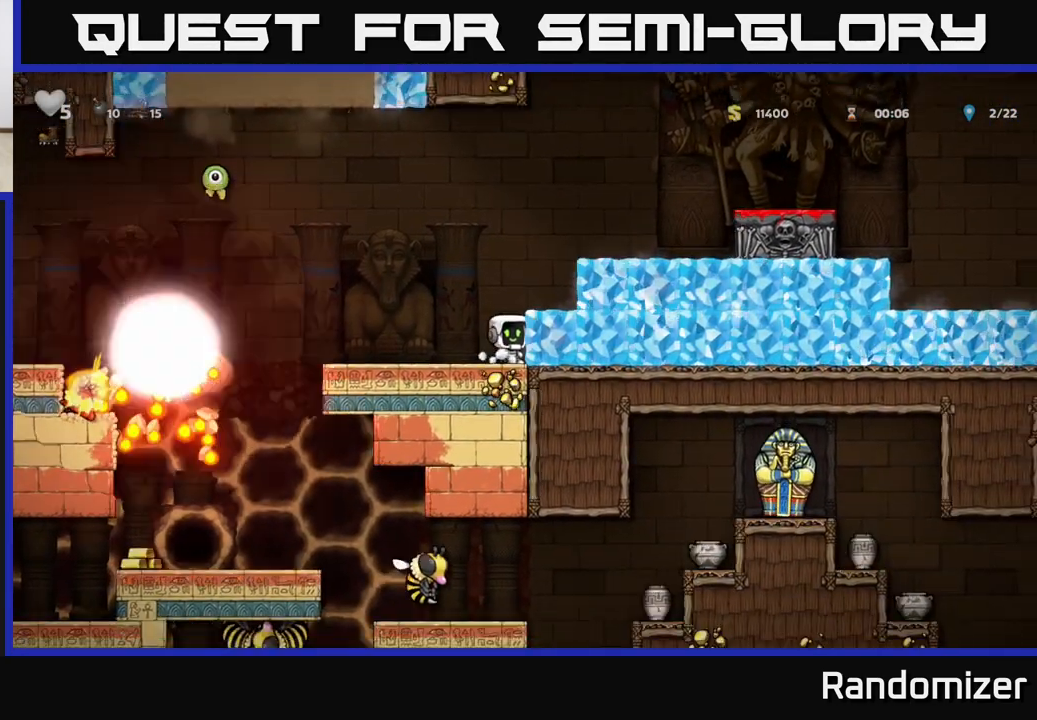
{"buttons": [], "left_stick": "center", "right_stick": "center", "events": []}
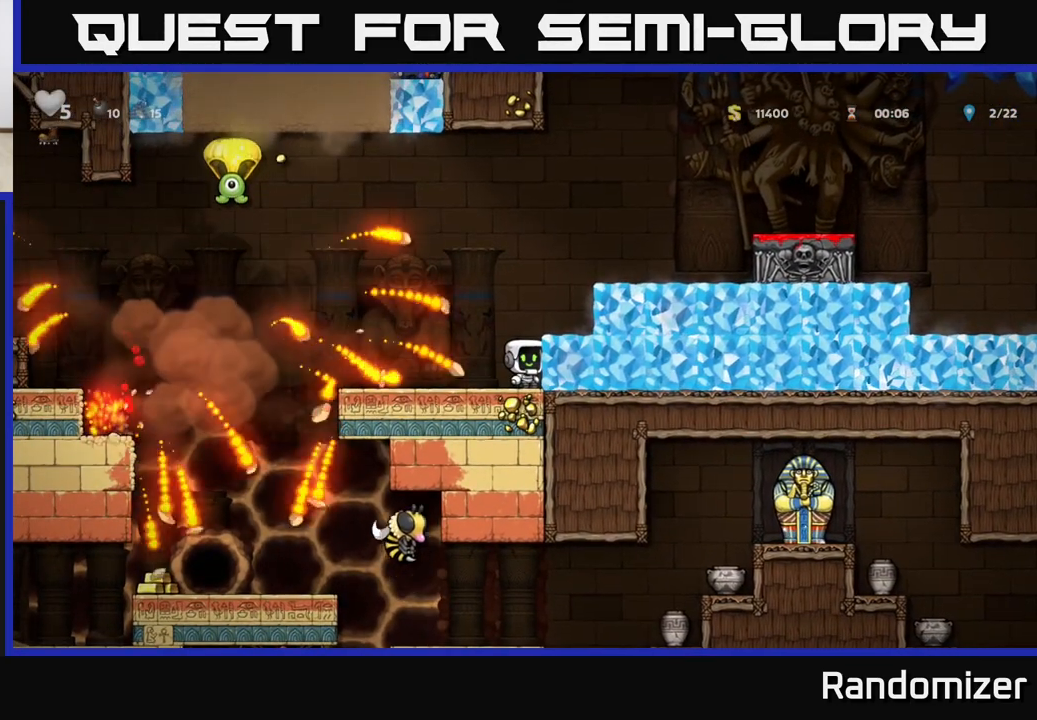
{"buttons": [], "left_stick": "center", "right_stick": "center", "events": [[117, "left_stick", "left"], [283, "left_stick", "center"]]}
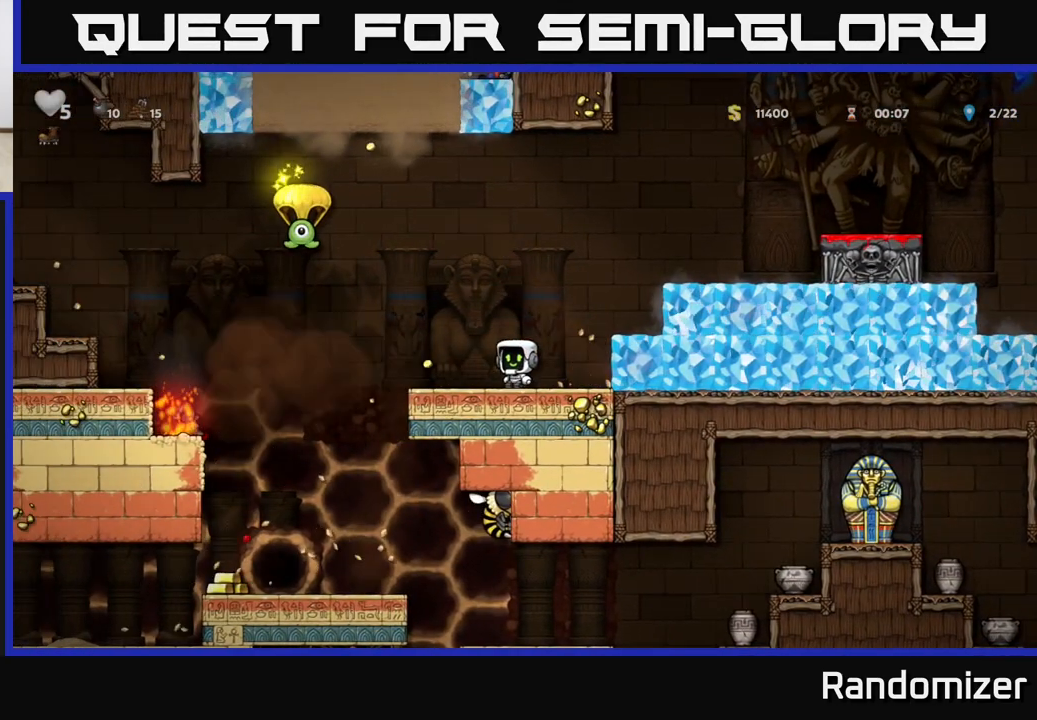
{"buttons": ["A", "X"], "left_stick": "left", "right_stick": "center", "events": [[183, "left_stick", "left"], [367, "A", "down"], [400, "X", "down"]]}
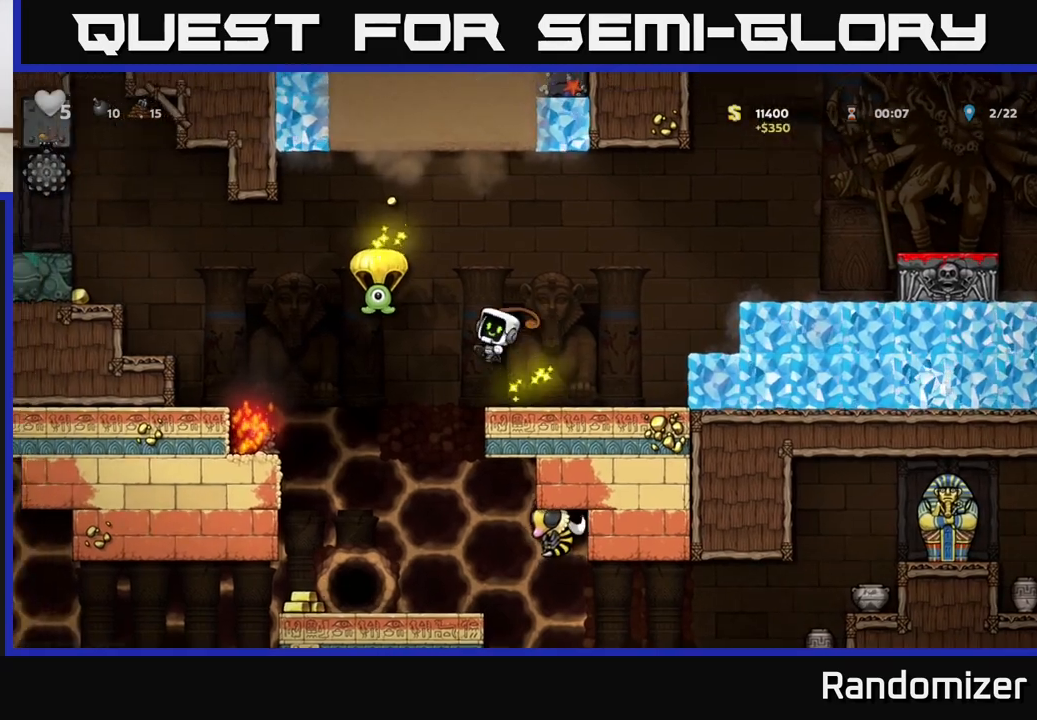
{"buttons": [], "left_stick": "right", "right_stick": "center", "events": [[67, "X", "up"], [150, "left_stick", "right"], [283, "A", "up"]]}
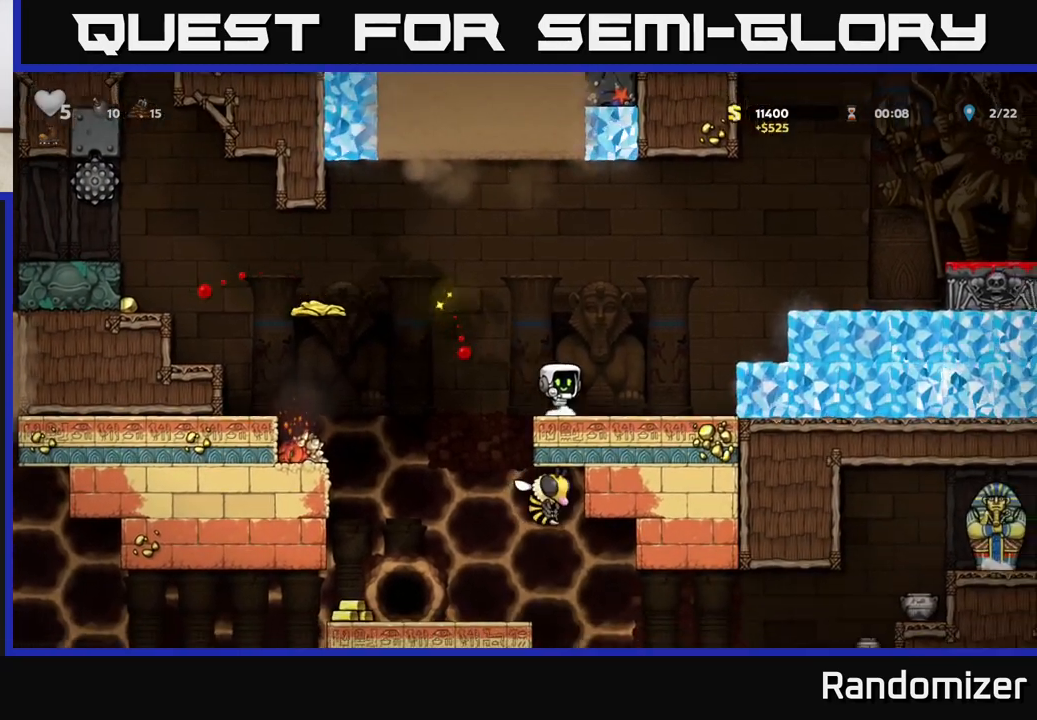
{"buttons": [], "left_stick": "center", "right_stick": "center", "events": [[83, "left_stick", "left"], [217, "left_stick", "center"]]}
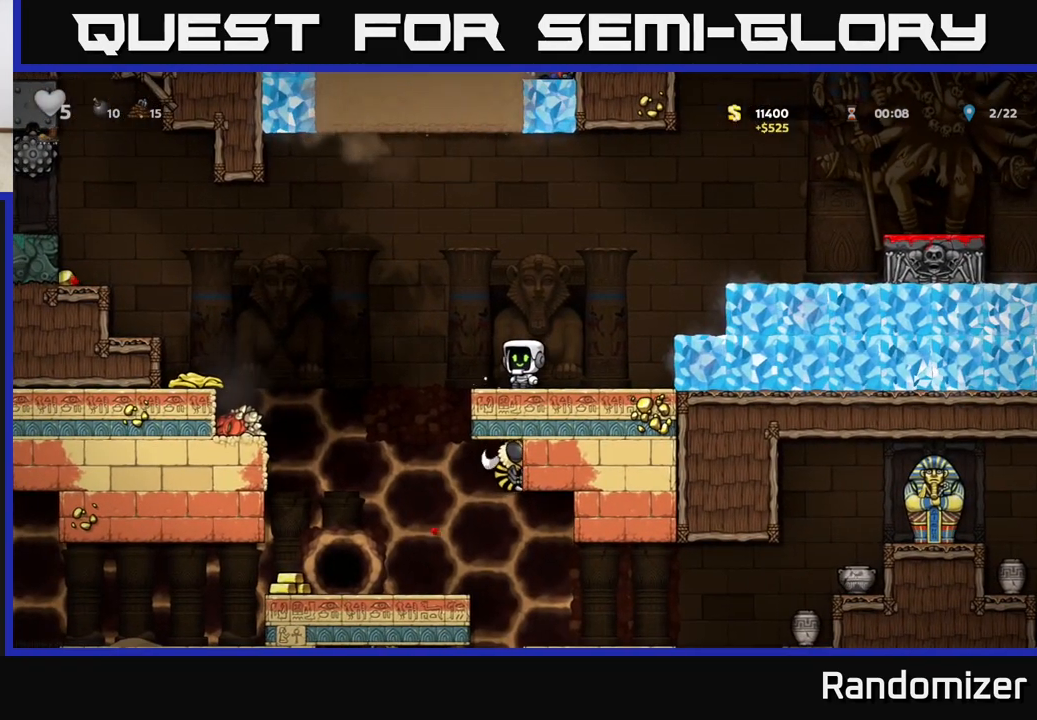
{"buttons": ["A"], "left_stick": "center", "right_stick": "center", "events": [[233, "A", "down"], [233, "left_stick", "left"], [417, "left_stick", "center"]]}
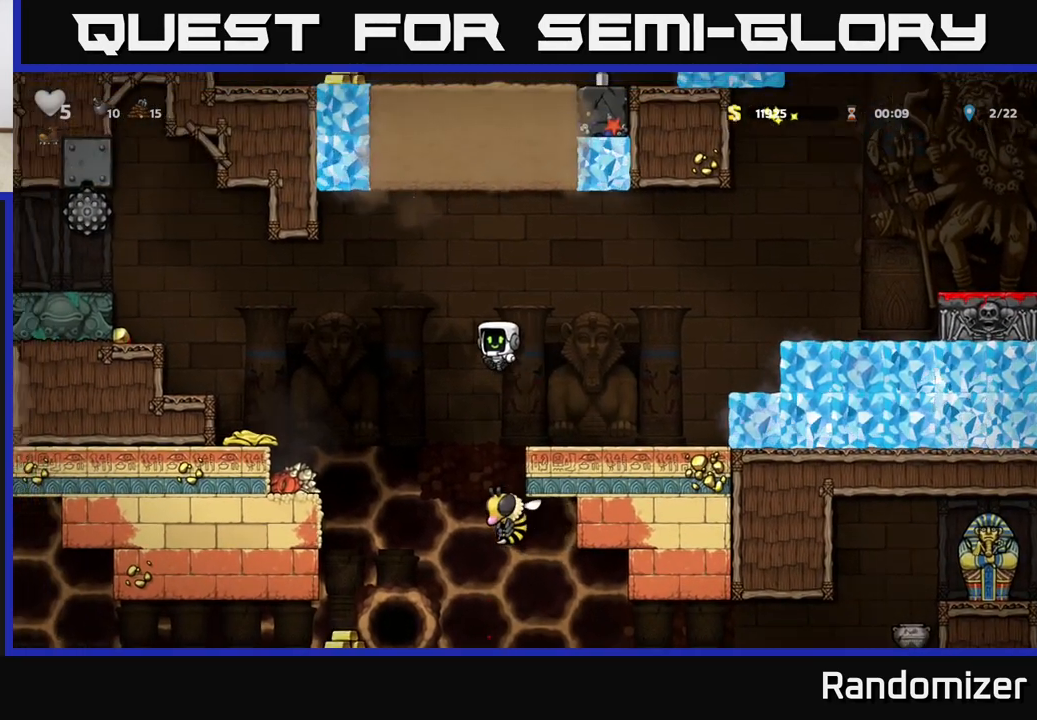
{"buttons": ["A"], "left_stick": "center", "right_stick": "center", "events": [[117, "A", "up"], [267, "A", "down"]]}
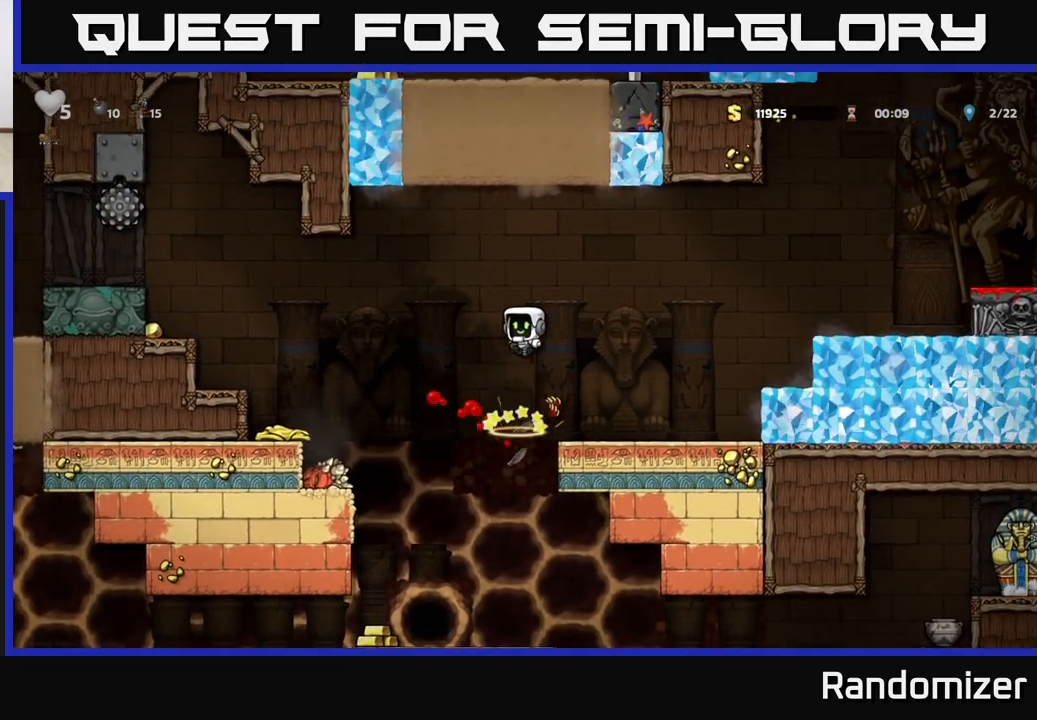
{"buttons": [], "left_stick": "left", "right_stick": "center", "events": [[100, "A", "up"], [167, "left_stick", "right"], [383, "left_stick", "center"], [450, "left_stick", "left"]]}
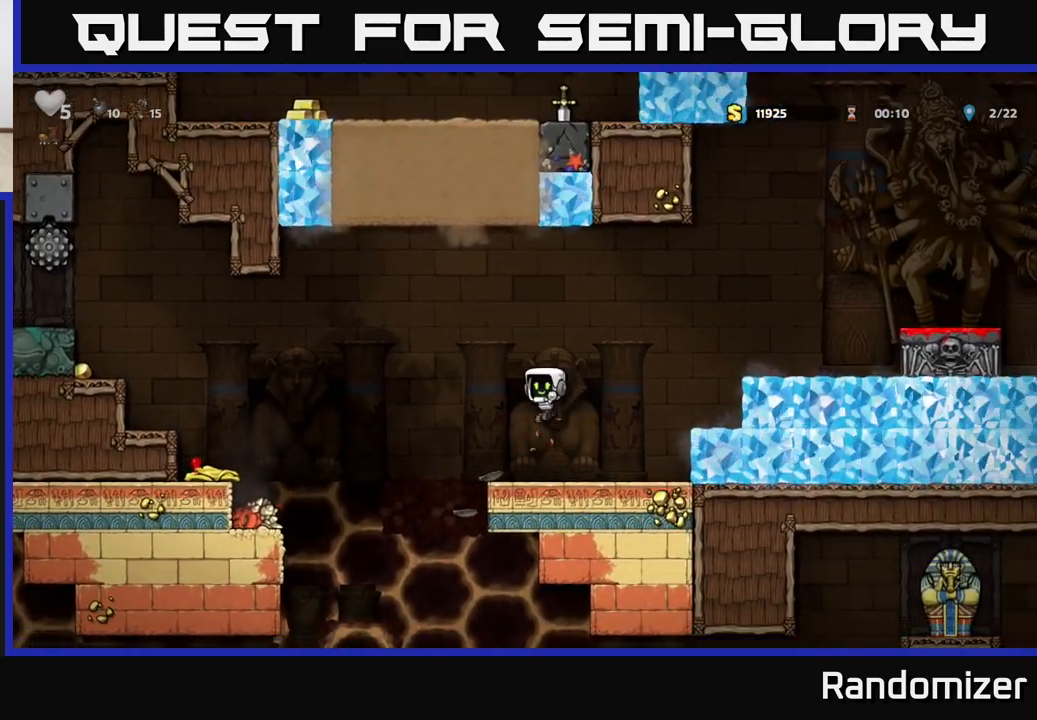
{"buttons": ["A"], "left_stick": "left", "right_stick": "center", "events": [[133, "A", "down"]]}
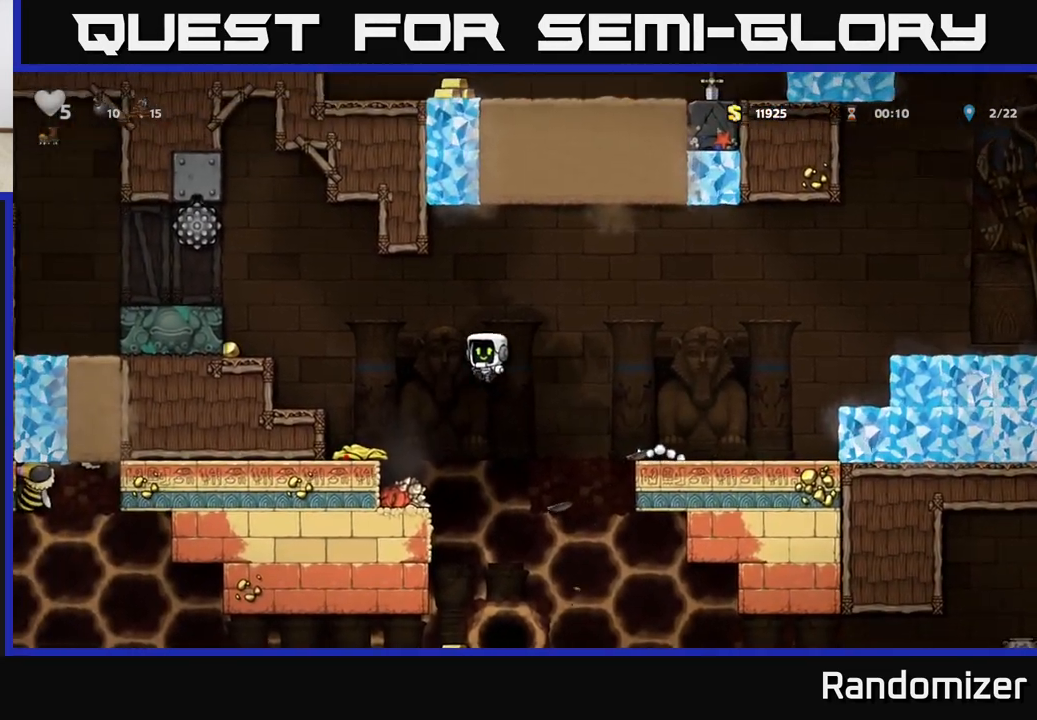
{"buttons": [], "left_stick": "left", "right_stick": "center", "events": [[133, "A", "up"], [250, "left_stick", "center"], [317, "A", "down"], [433, "left_stick", "left"], [483, "A", "up"]]}
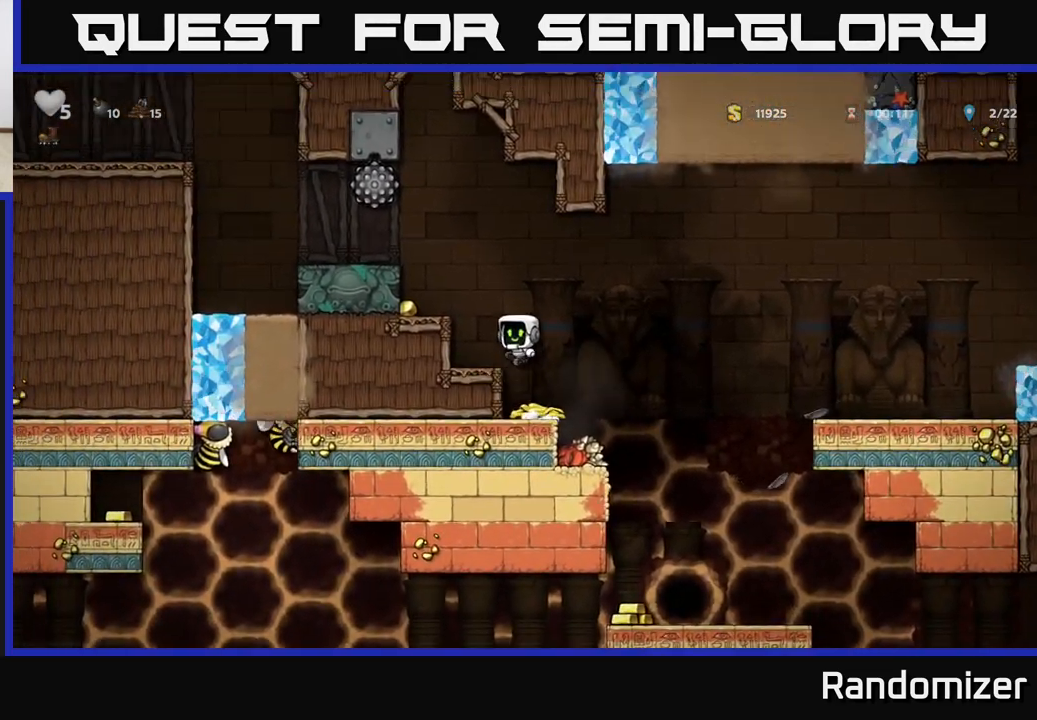
{"buttons": ["A"], "left_stick": "right", "right_stick": "center", "events": [[50, "left_stick", "center"], [367, "A", "down"], [483, "left_stick", "right"]]}
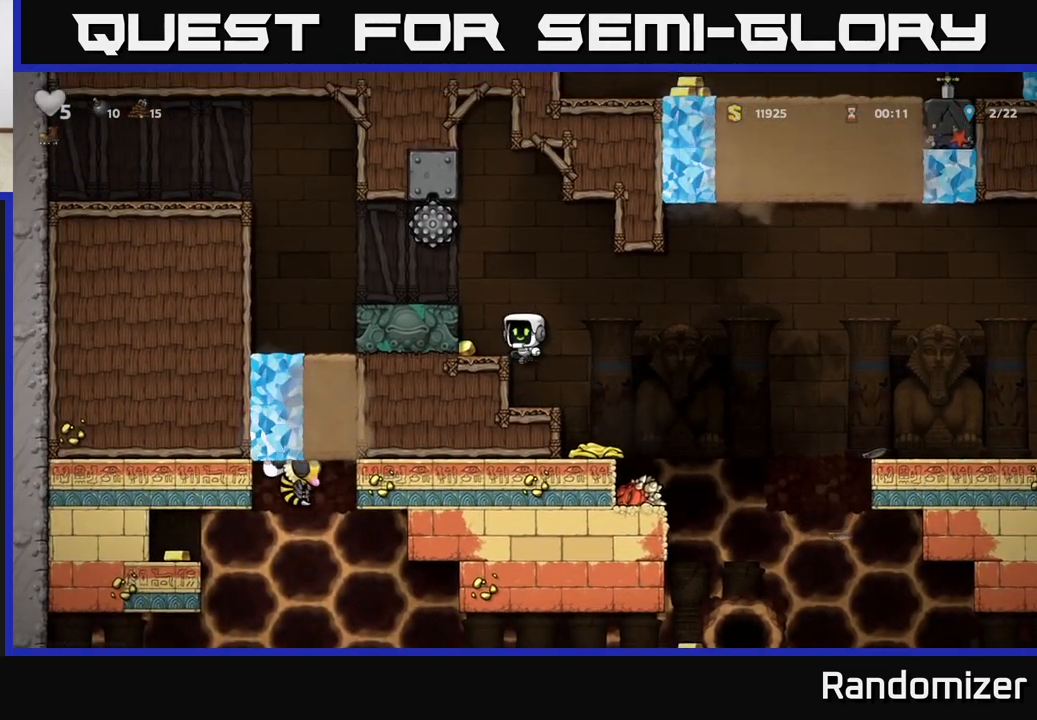
{"buttons": [], "left_stick": "center", "right_stick": "center", "events": [[50, "A", "up"], [183, "left_stick", "left"], [300, "left_stick", "center"]]}